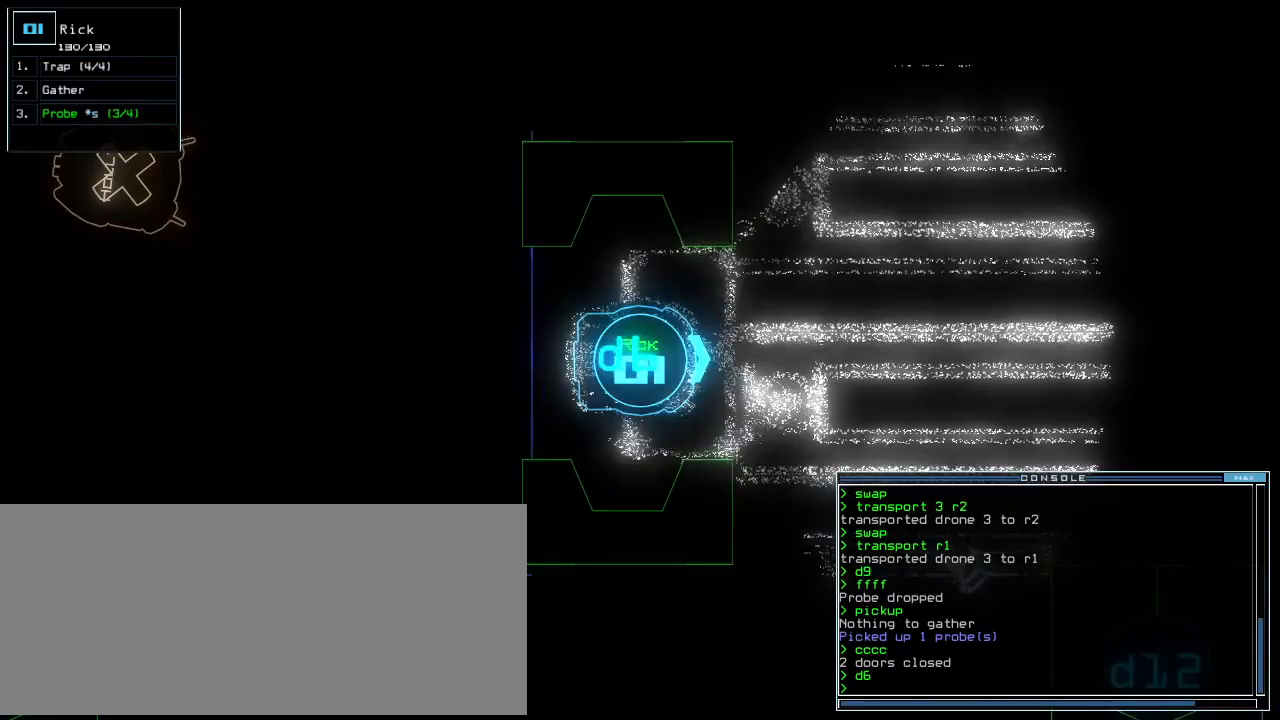
Gameplay with keyboard; each line is a JSON object with the keys held at the frame after it. "events" lists presses ("down") and releases ("up") of ".", "0", "1", "2", "3", "4", "5", "6", "7", "8", "9", "a", "b", "backspace", "c", "caps_lock", "comma", "ctrl_l", "ctrl_r", "d", "down", "e", "equals", "escape", "f", "f8", "g", "h", "i", "j", "k", "l", "left", "m", "minus", "n", "o", "p", "q", "quote", "r", "return", "right", "s", "semicolon", "shift_l", "shift_r", "space", "t", "tab", "tilde", "u", "up", "v", "w", "x", "y" and "z" between this image and that frame as [ms after this image, input, new state], when the widget could be followed in between. No other keys are recorded. Mouse input is not recorded.
{"keys": ["c", "up"], "events": [[333, "c", "down"], [375, "c", "up"], [438, "c", "down"]]}
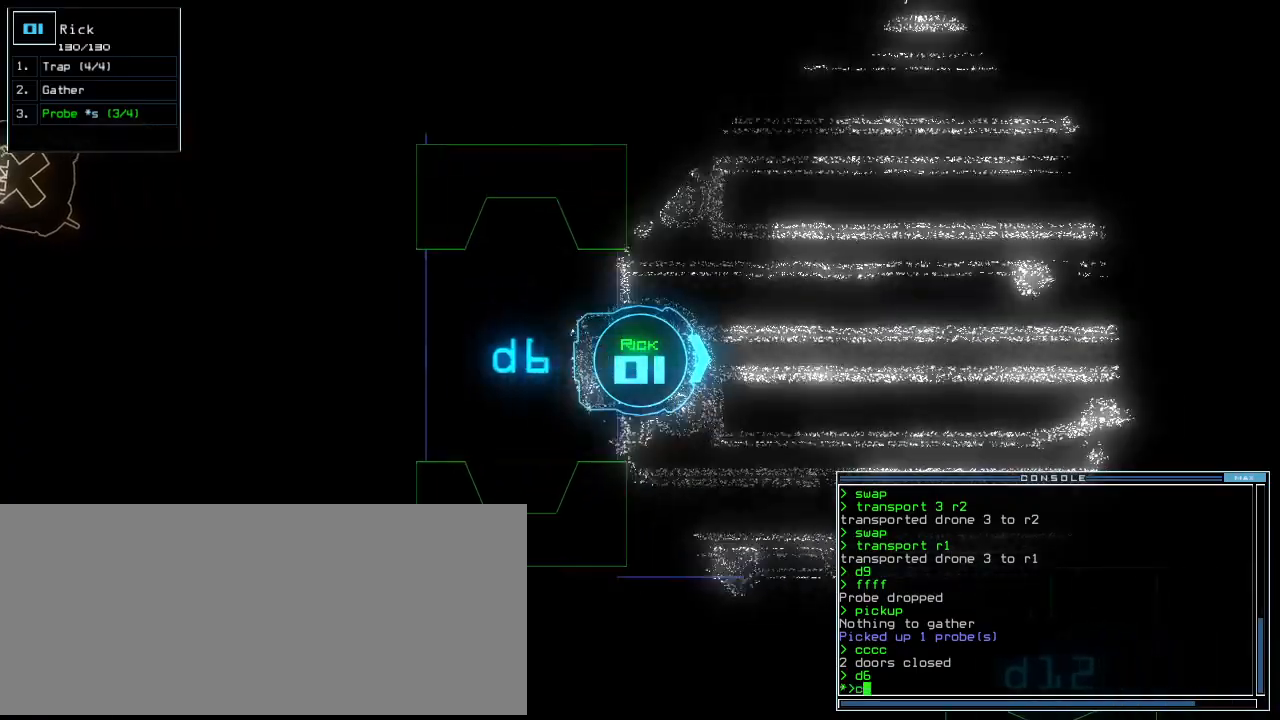
{"keys": ["left", "up"], "events": [[42, "c", "up"], [188, "return", "down"], [250, "return", "up"], [312, "left", "down"], [396, "d", "down"], [479, "d", "up"]]}
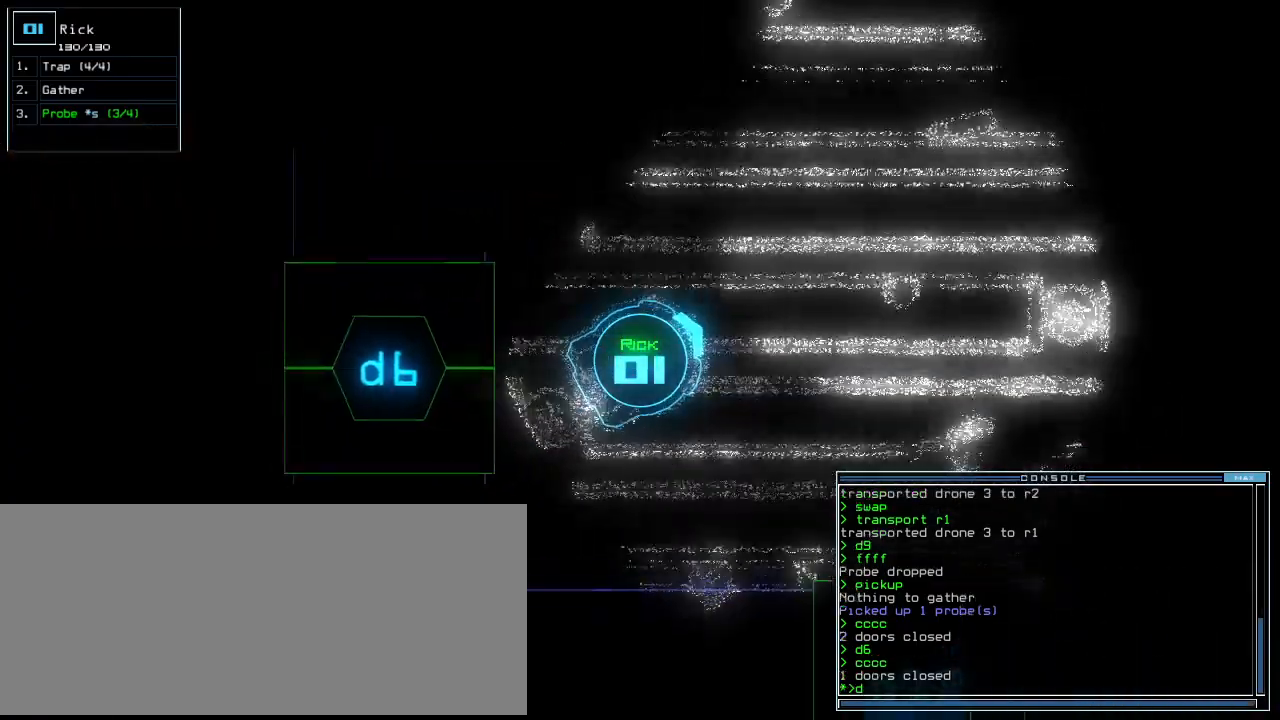
{"keys": ["up"], "events": [[146, "1", "down"], [146, "left", "up"], [208, "1", "up"], [271, "2", "down"], [354, "return", "down"], [375, "2", "up"], [438, "return", "up"]]}
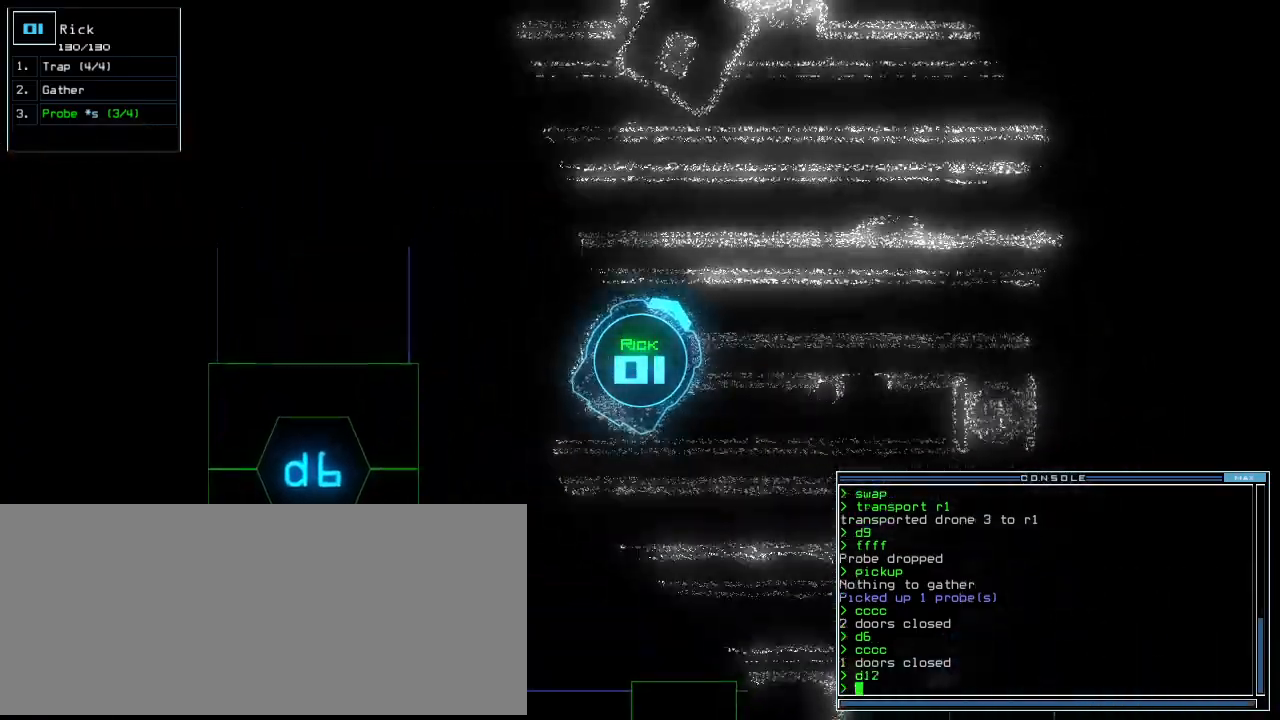
{"keys": ["up"], "events": []}
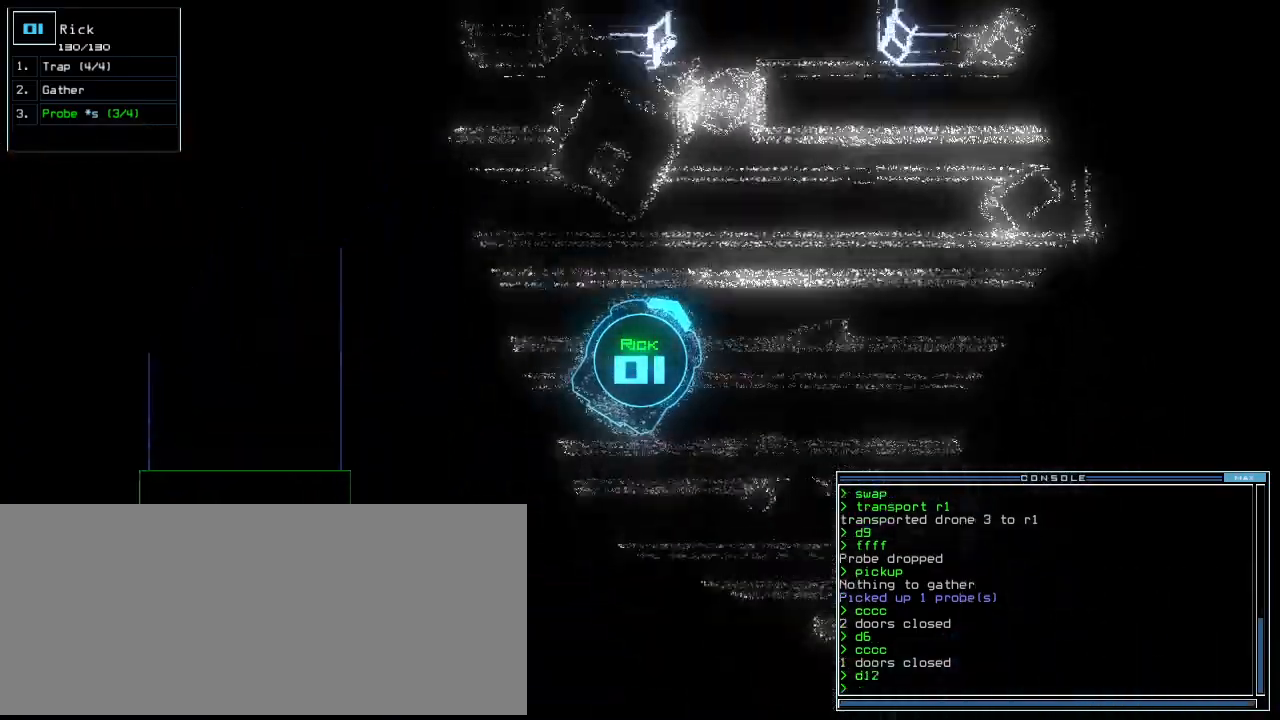
{"keys": ["right", "up"]}